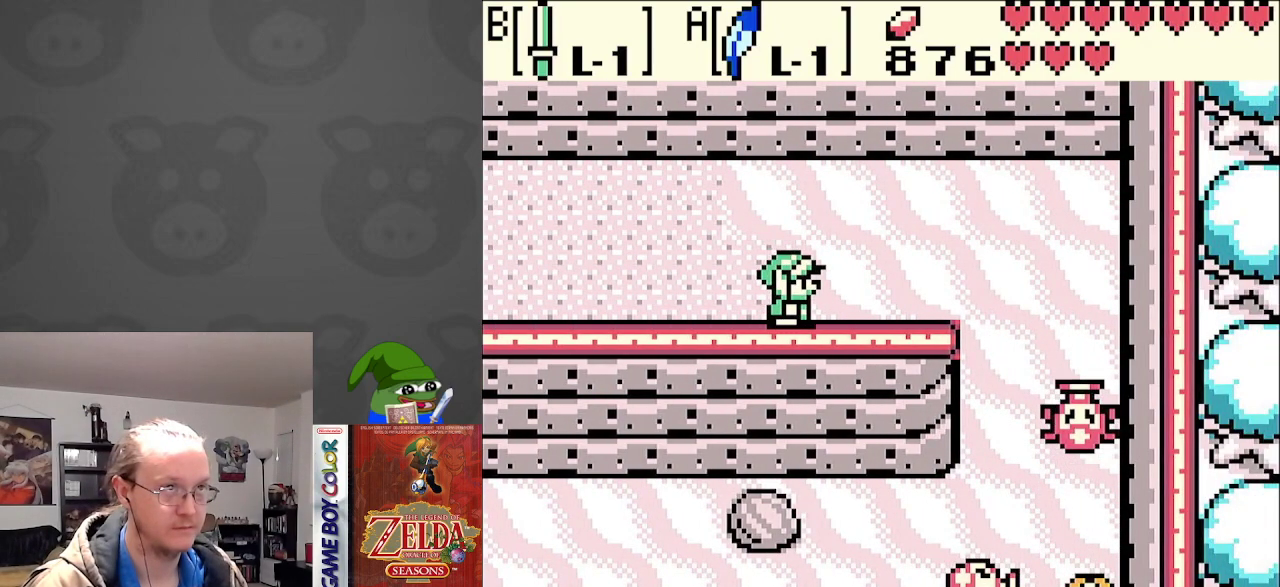
Gameplay with a controller (Nintendo layout); each line is a JSON object with the inputs held at the frame after it. "events" lists button and stick changes between this image and that frame as [ms after this image, input, new state], when the widget could be followed in between. Not read: L3 R3.
{"buttons": ["DPAD_RIGHT"], "events": []}
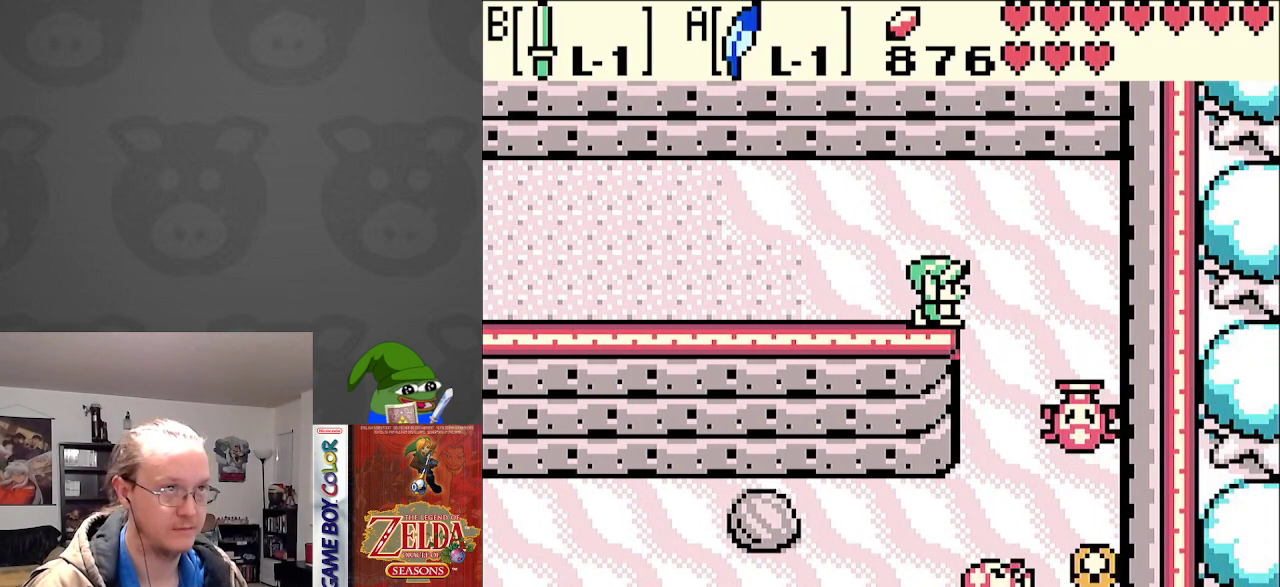
{"buttons": ["DPAD_DOWN"], "events": [[50, "DPAD_DOWN", "down"], [200, "DPAD_RIGHT", "up"], [267, "B", "down"], [450, "B", "up"]]}
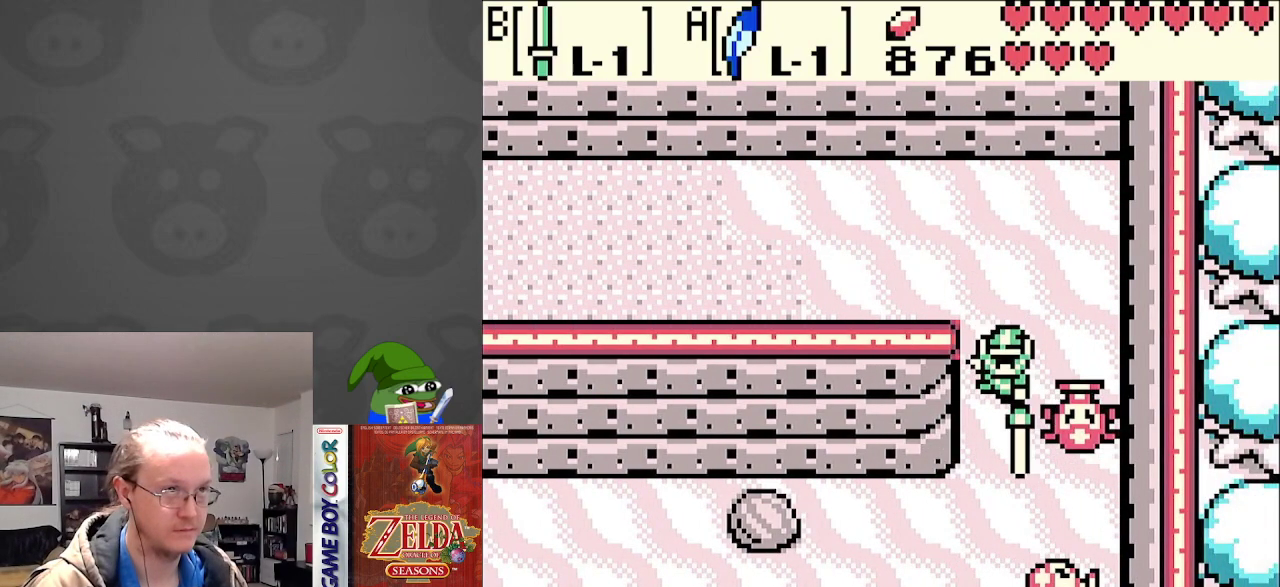
{"buttons": ["DPAD_DOWN", "DPAD_RIGHT"], "events": [[500, "DPAD_RIGHT", "down"]]}
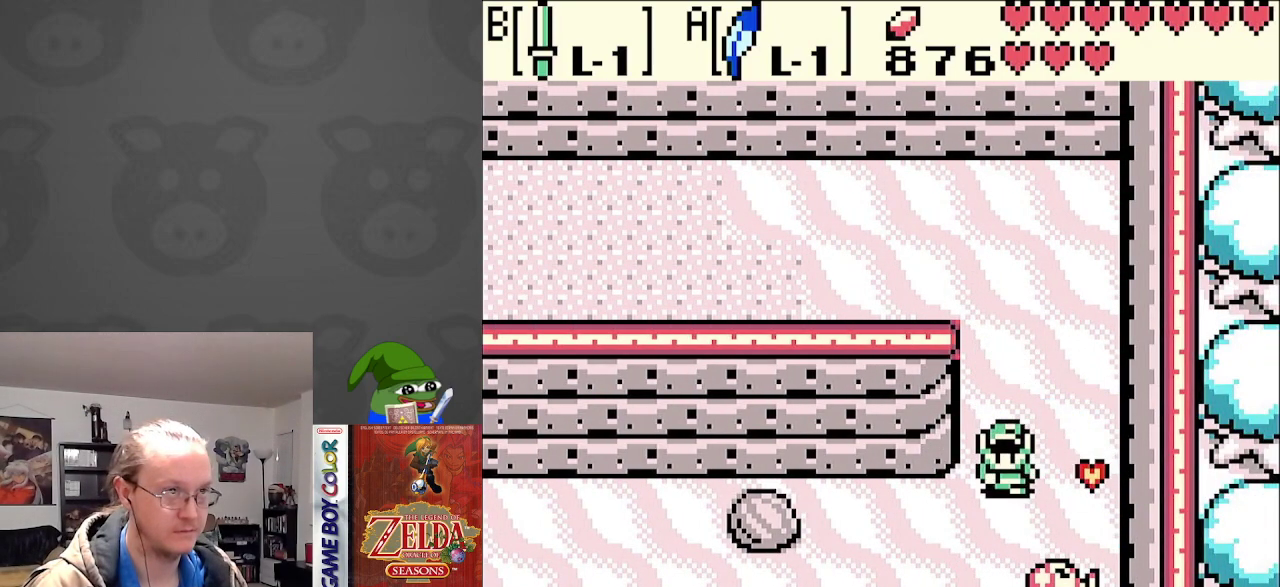
{"buttons": ["DPAD_RIGHT"], "events": [[33, "B", "down"], [133, "B", "up"], [167, "DPAD_RIGHT", "up"], [367, "DPAD_RIGHT", "down"], [483, "DPAD_DOWN", "up"]]}
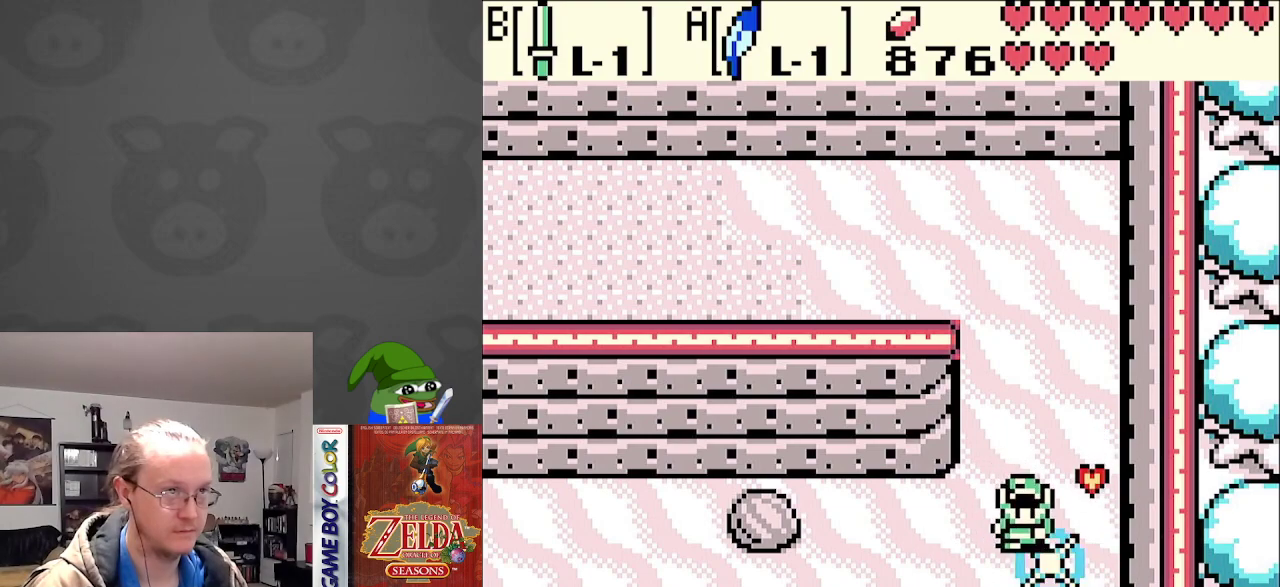
{"buttons": ["DPAD_LEFT"], "events": [[133, "DPAD_DOWN", "down"], [183, "DPAD_RIGHT", "up"], [233, "DPAD_LEFT", "down"], [417, "DPAD_DOWN", "up"]]}
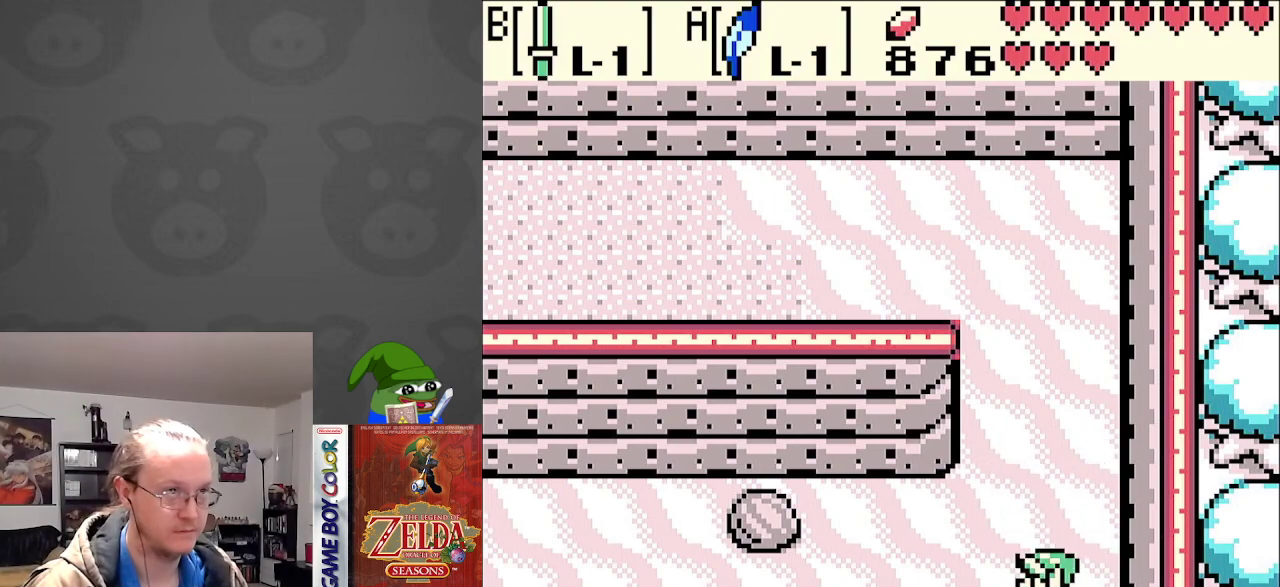
{"buttons": ["DPAD_DOWN"], "events": [[33, "DPAD_DOWN", "down"], [200, "DPAD_LEFT", "up"]]}
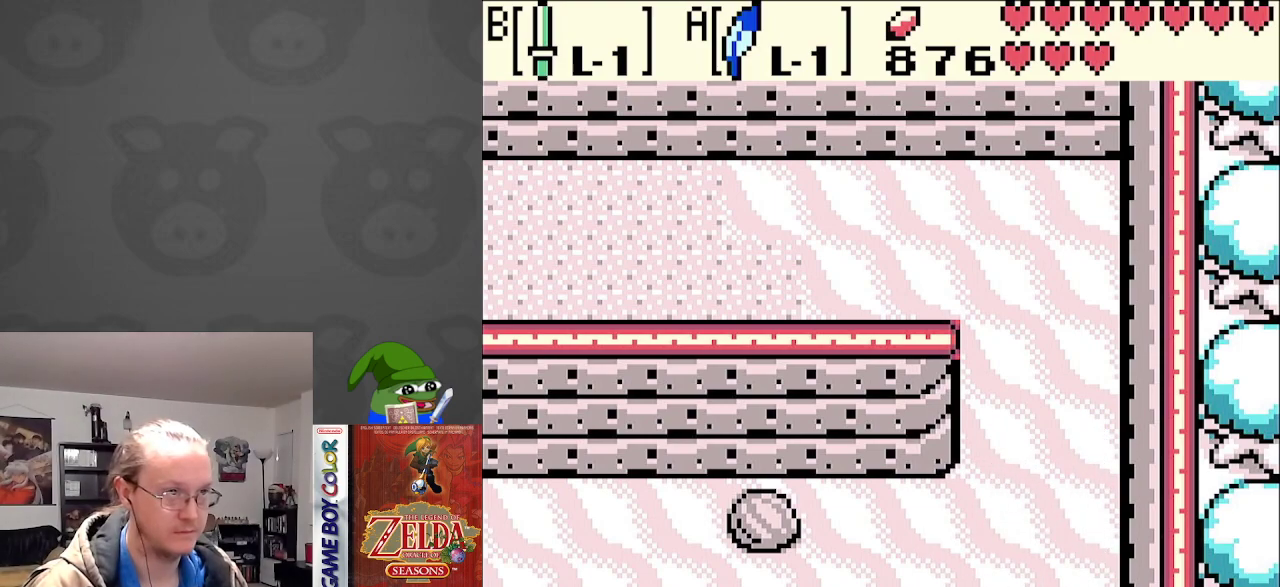
{"buttons": ["DPAD_DOWN"], "events": []}
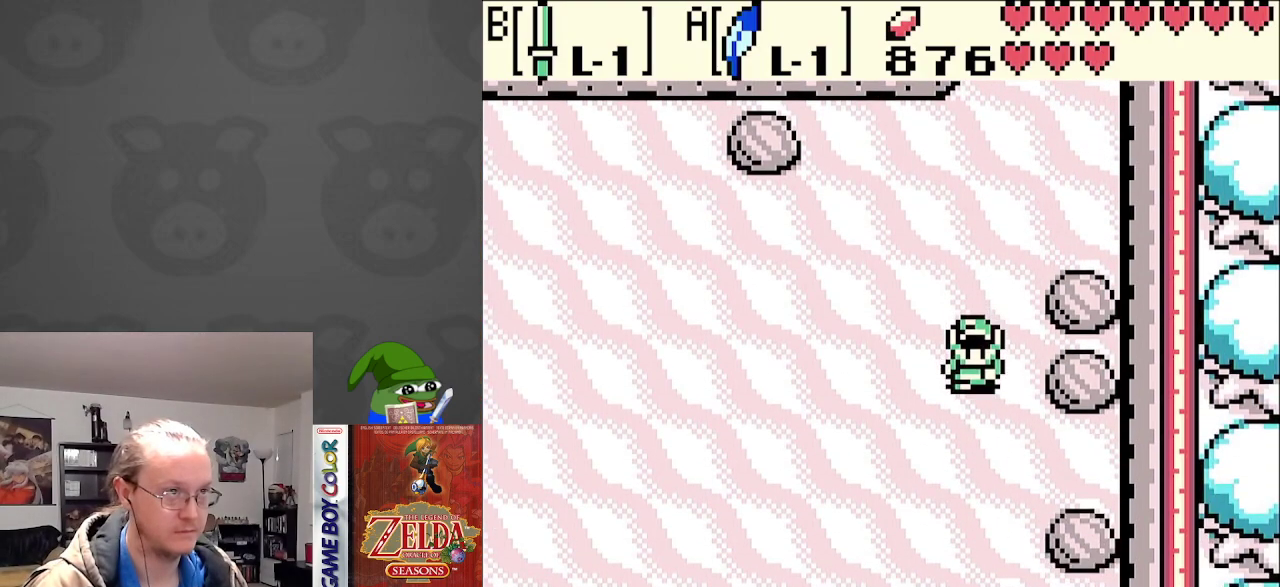
{"buttons": ["DPAD_LEFT"], "events": [[350, "DPAD_LEFT", "down"], [483, "DPAD_DOWN", "up"]]}
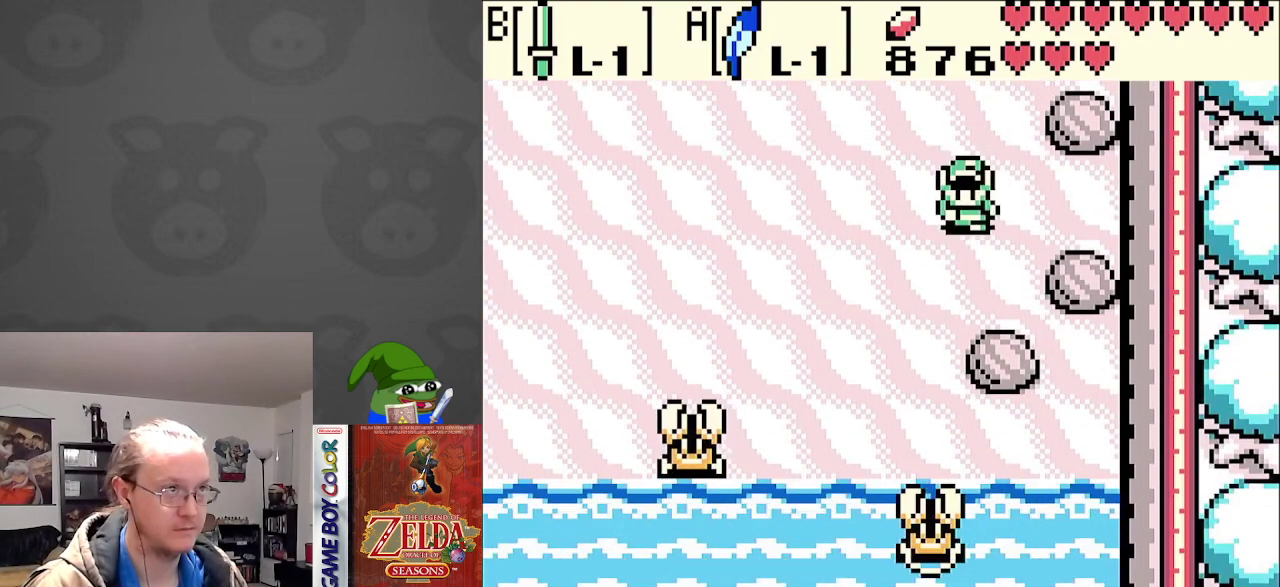
{"buttons": ["DPAD_LEFT"], "events": []}
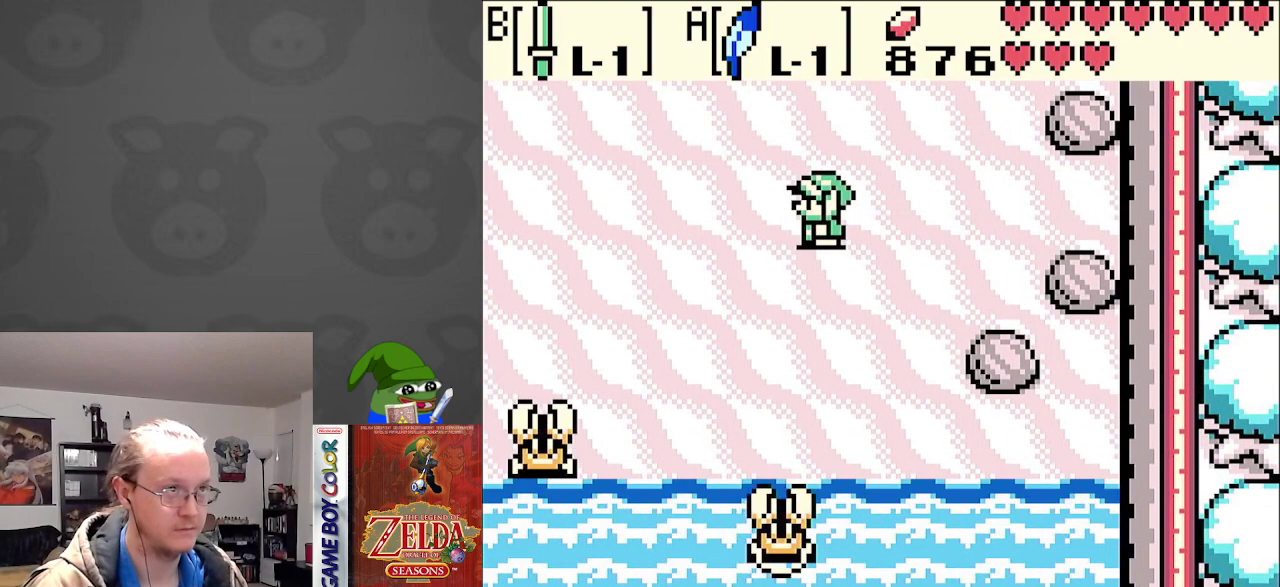
{"buttons": ["DPAD_LEFT"], "events": []}
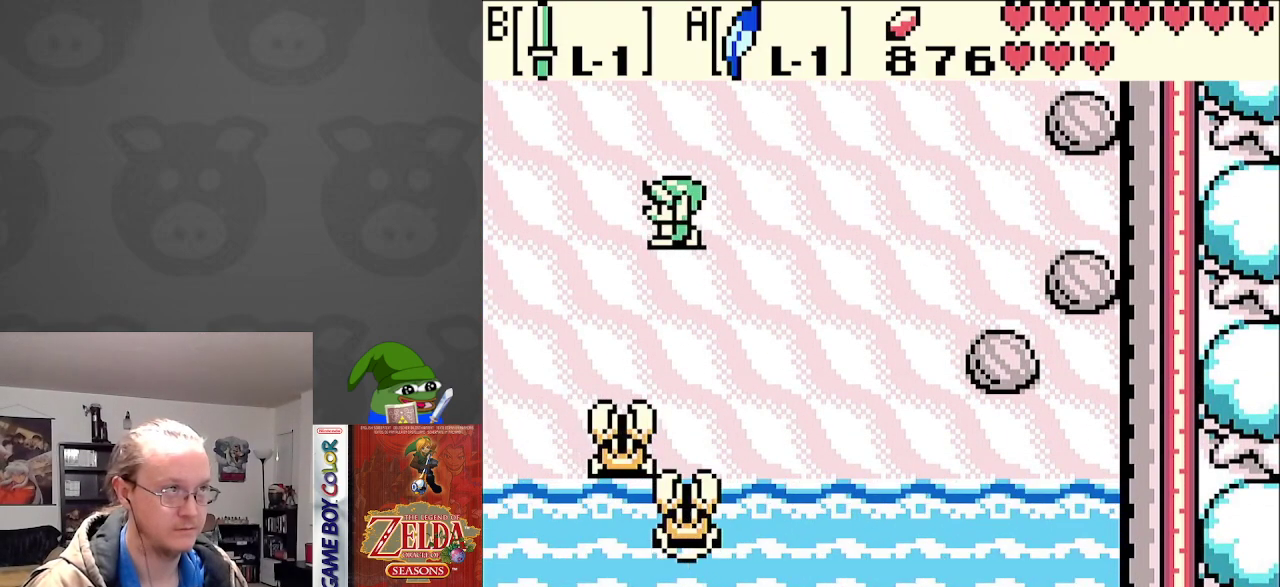
{"buttons": ["DPAD_LEFT"], "events": []}
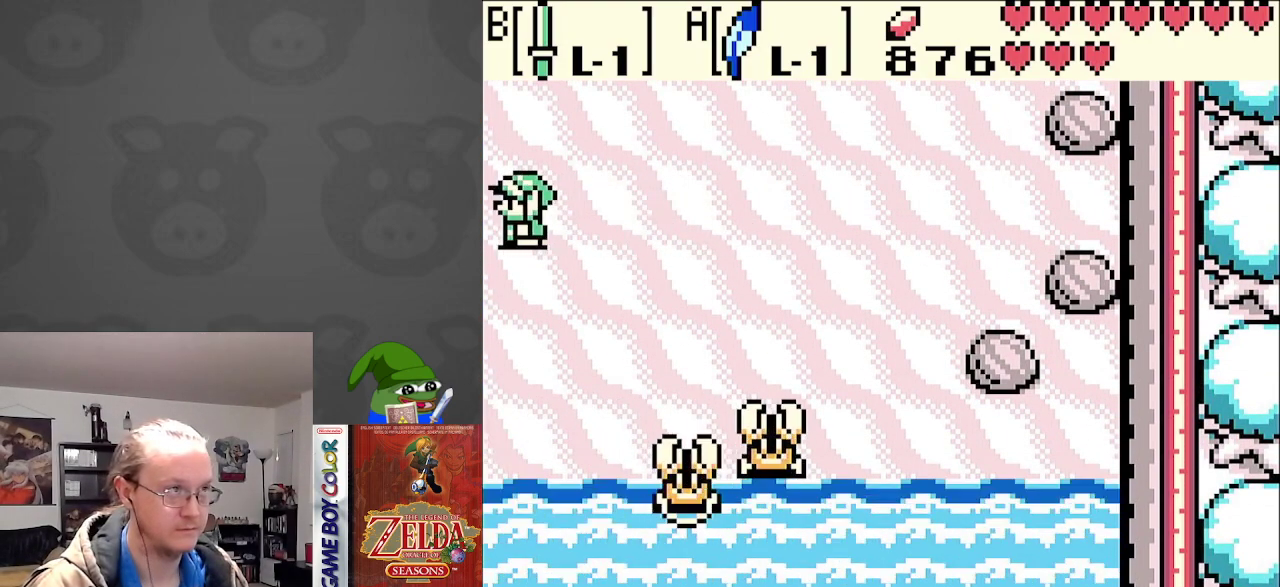
{"buttons": ["DPAD_LEFT"], "events": []}
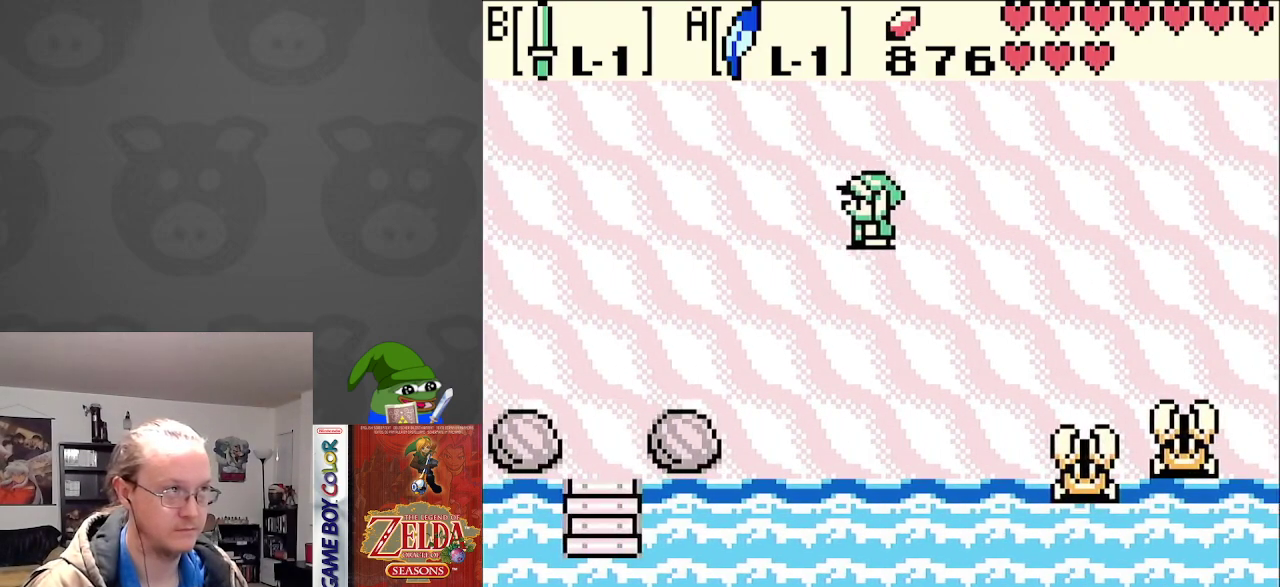
{"buttons": ["DPAD_LEFT"], "events": []}
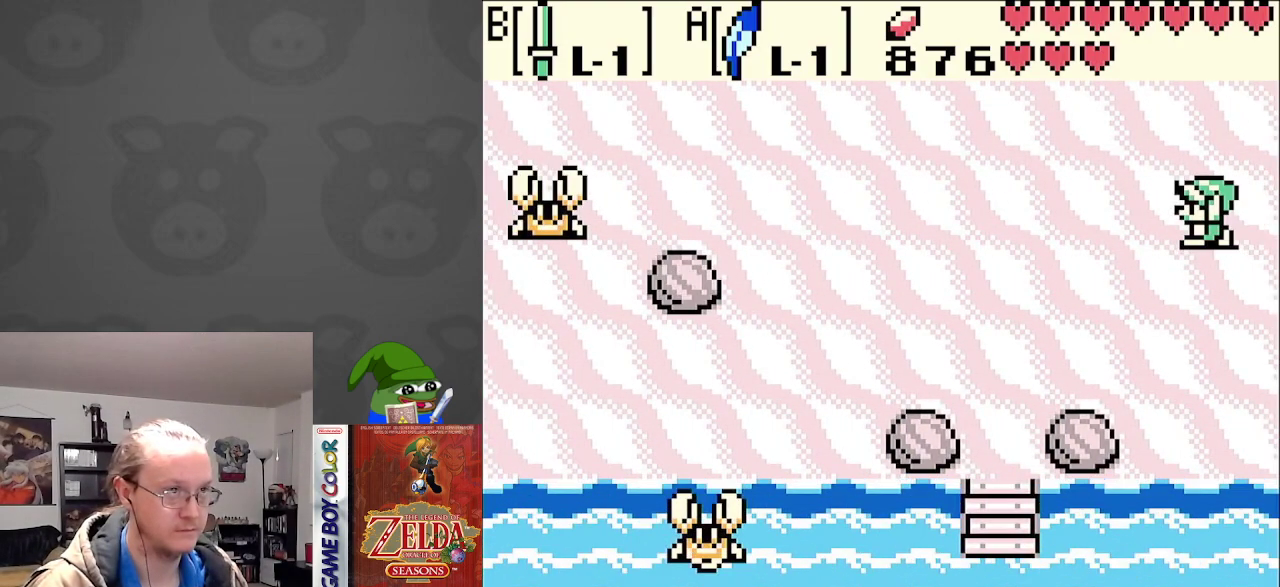
{"buttons": ["DPAD_DOWN", "DPAD_LEFT"], "events": [[17, "DPAD_DOWN", "down"]]}
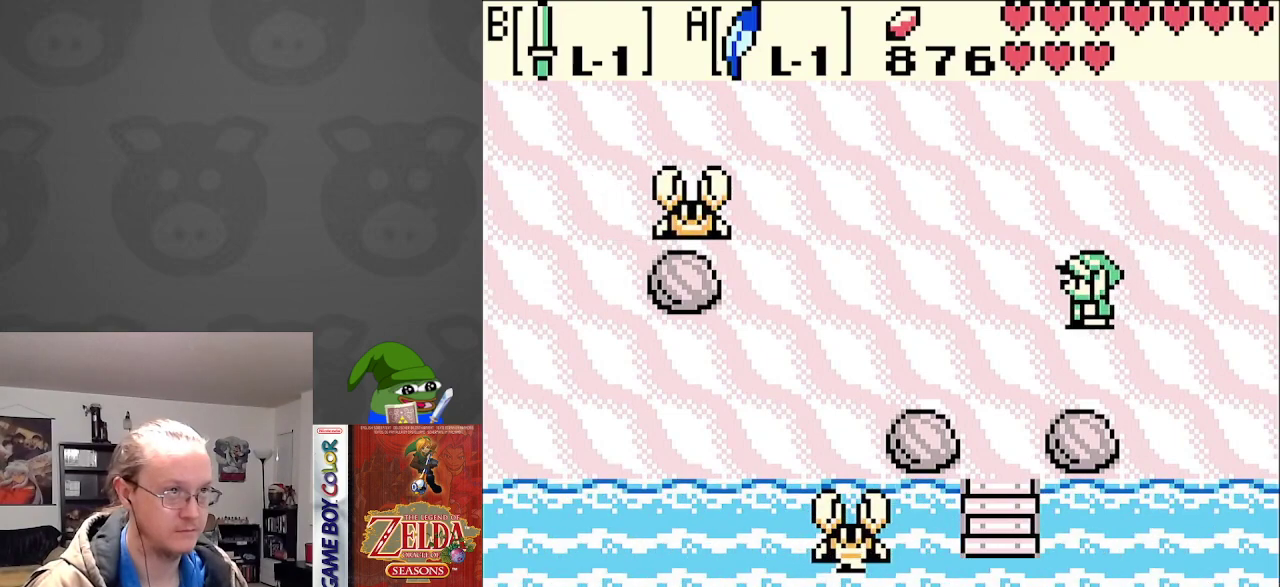
{"buttons": [], "events": [[283, "DPAD_LEFT", "up"], [433, "DPAD_DOWN", "up"]]}
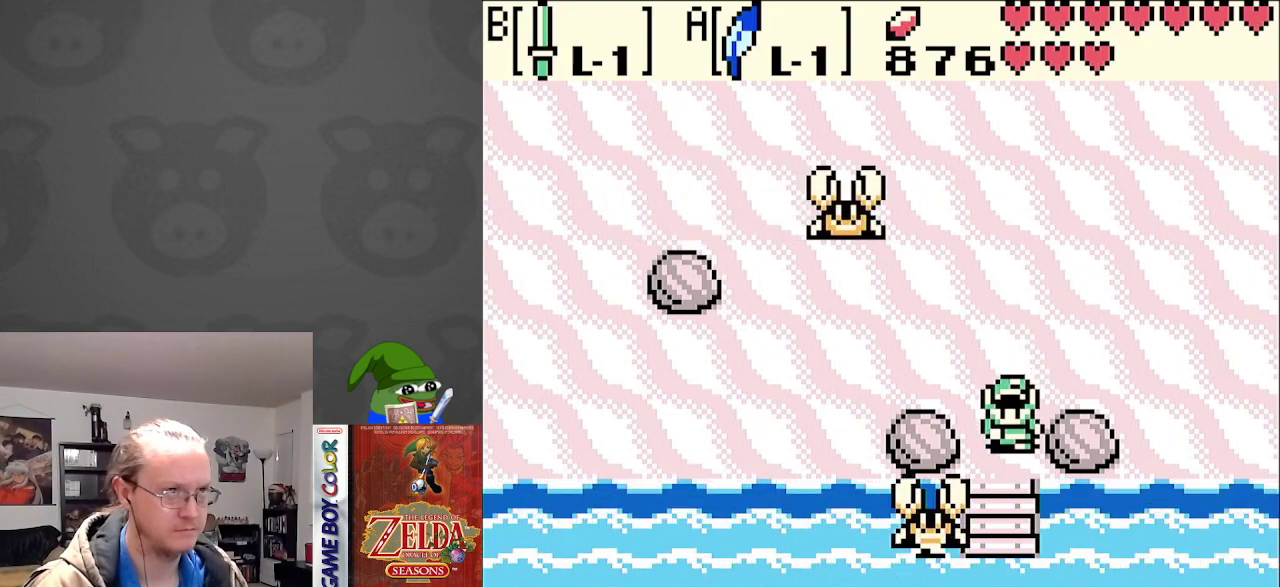
{"buttons": ["DPAD_DOWN"], "events": [[183, "B", "down"], [300, "B", "up"], [367, "DPAD_DOWN", "down"]]}
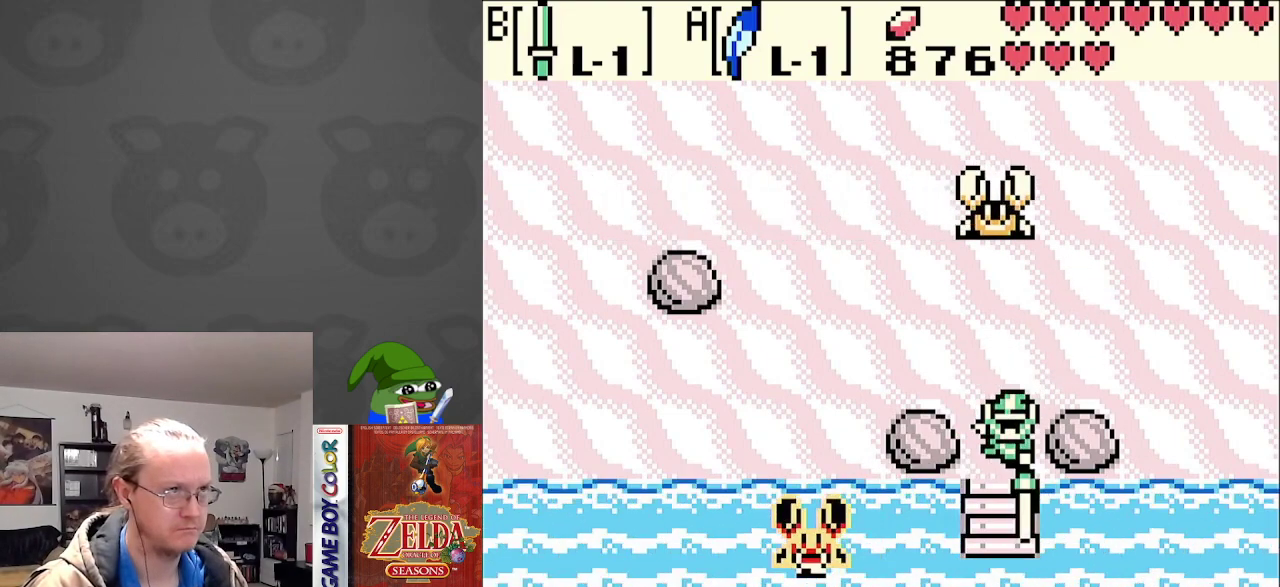
{"buttons": [], "events": [[217, "DPAD_LEFT", "down"], [250, "DPAD_DOWN", "up"], [283, "DPAD_LEFT", "up"]]}
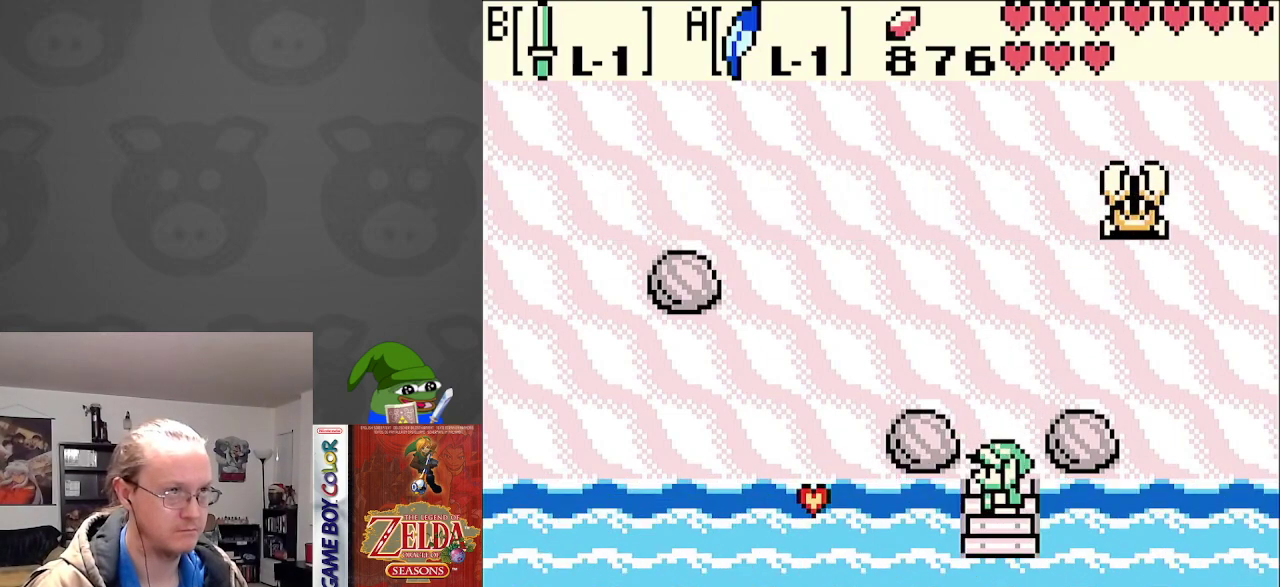
{"buttons": [], "events": [[183, "DPAD_DOWN", "down"], [183, "DPAD_RIGHT", "down"], [217, "DPAD_RIGHT", "up"], [350, "DPAD_DOWN", "up"], [350, "DPAD_RIGHT", "down"], [450, "DPAD_RIGHT", "up"]]}
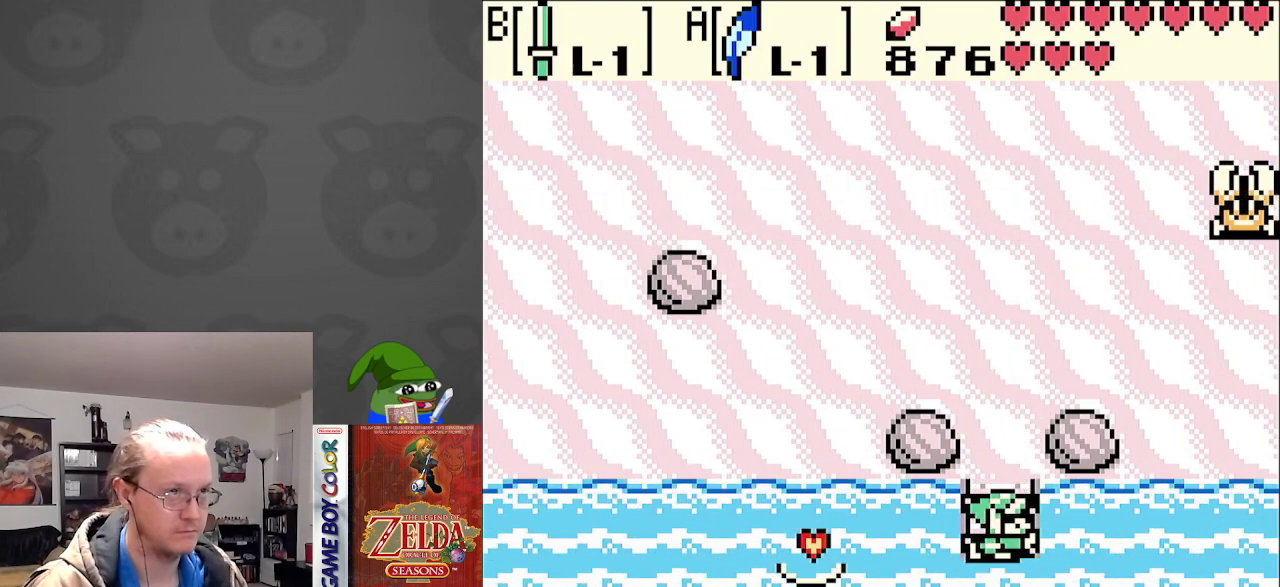
{"buttons": [], "events": [[383, "DPAD_DOWN", "down"], [483, "DPAD_DOWN", "up"]]}
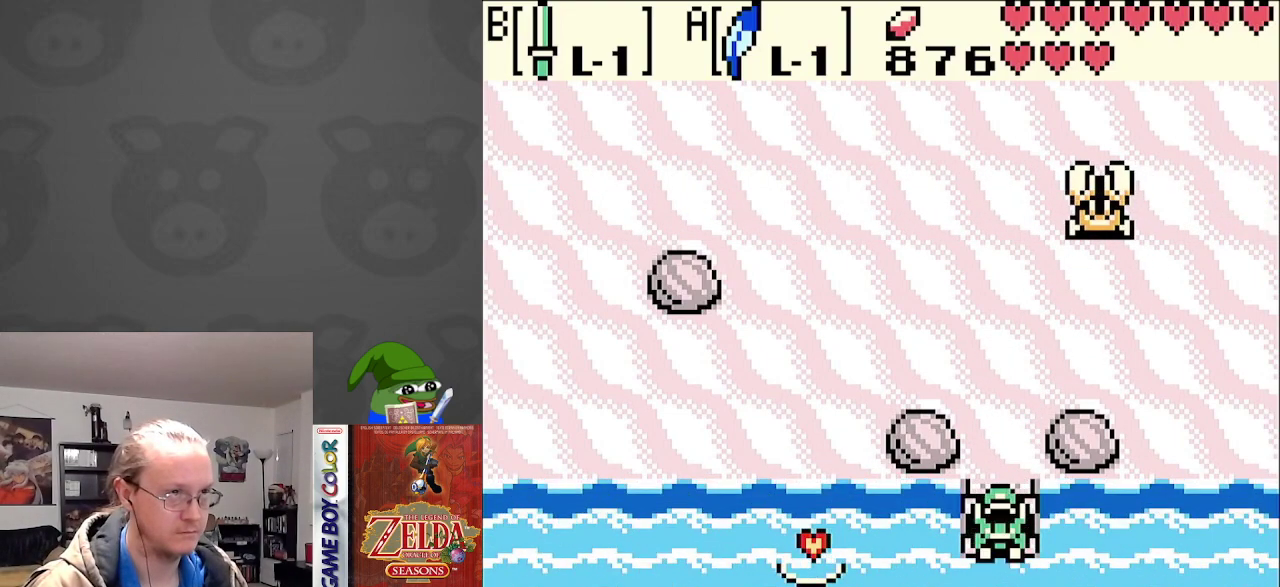
{"buttons": ["DPAD_DOWN"], "events": [[233, "DPAD_DOWN", "down"]]}
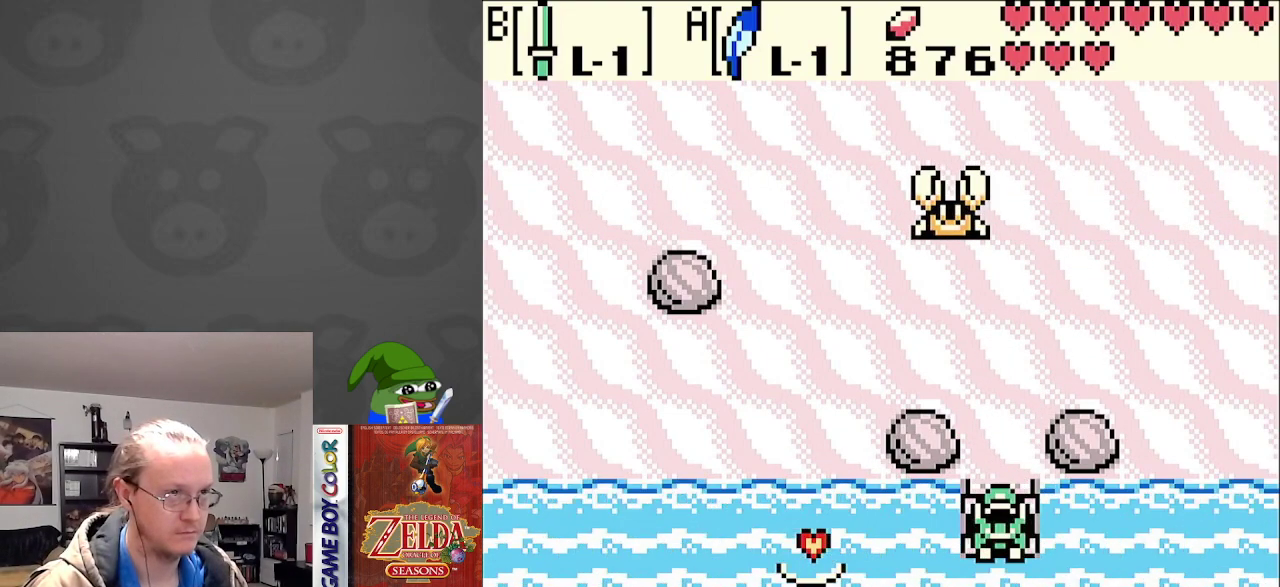
{"buttons": [], "events": [[217, "DPAD_DOWN", "up"]]}
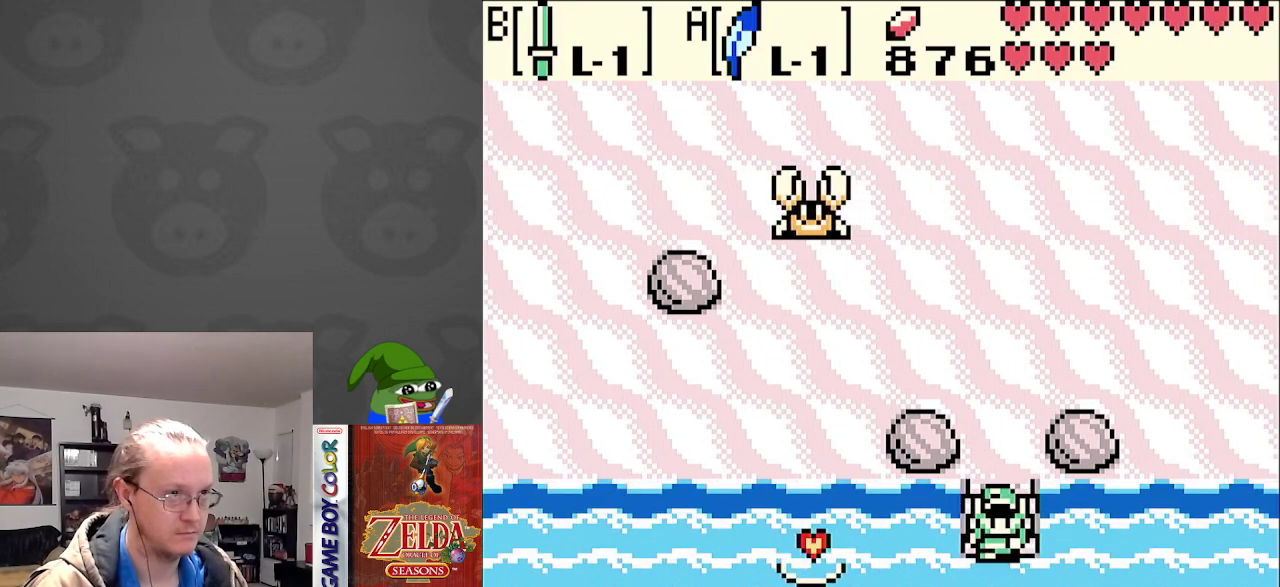
{"buttons": ["DPAD_LEFT"], "events": [[500, "DPAD_LEFT", "down"]]}
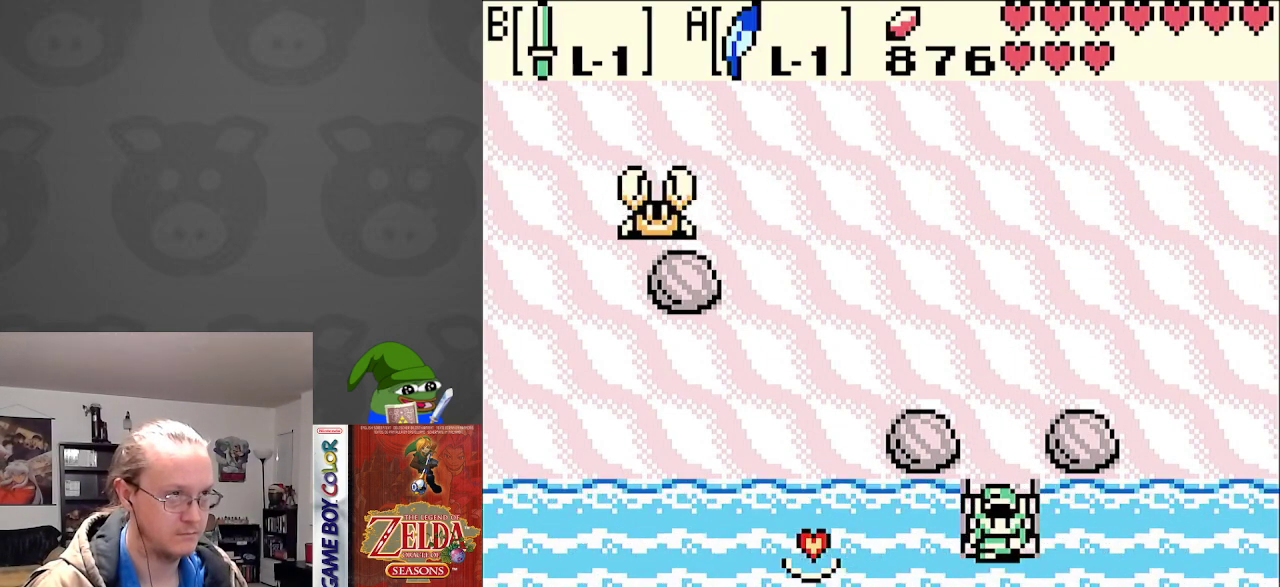
{"buttons": [], "events": [[150, "B", "down"], [183, "DPAD_LEFT", "up"], [267, "B", "up"]]}
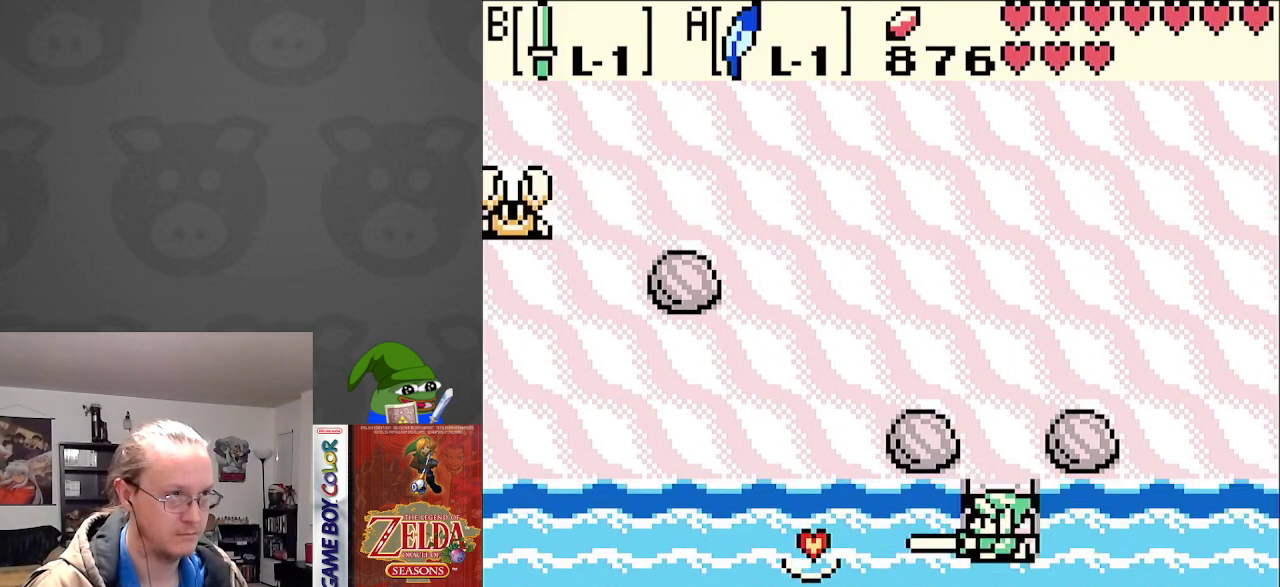
{"buttons": [], "events": [[333, "DPAD_DOWN", "down"], [433, "DPAD_RIGHT", "down"], [467, "DPAD_DOWN", "up"], [500, "DPAD_RIGHT", "up"]]}
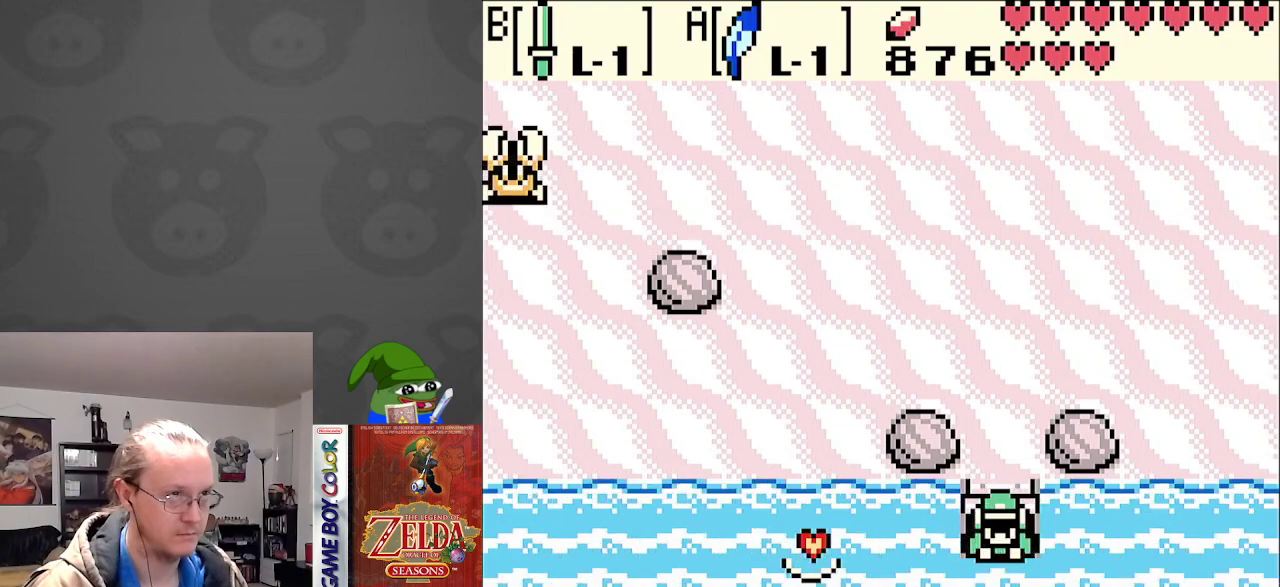
{"buttons": [], "events": [[117, "START", "down"], [233, "START", "up"]]}
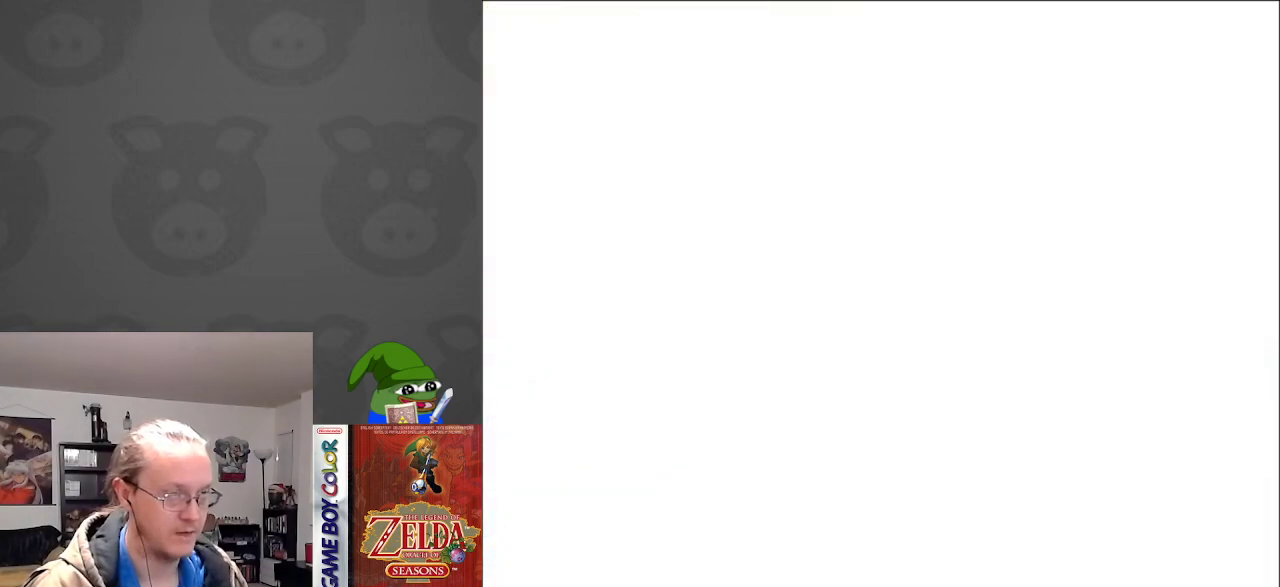
{"buttons": [], "events": []}
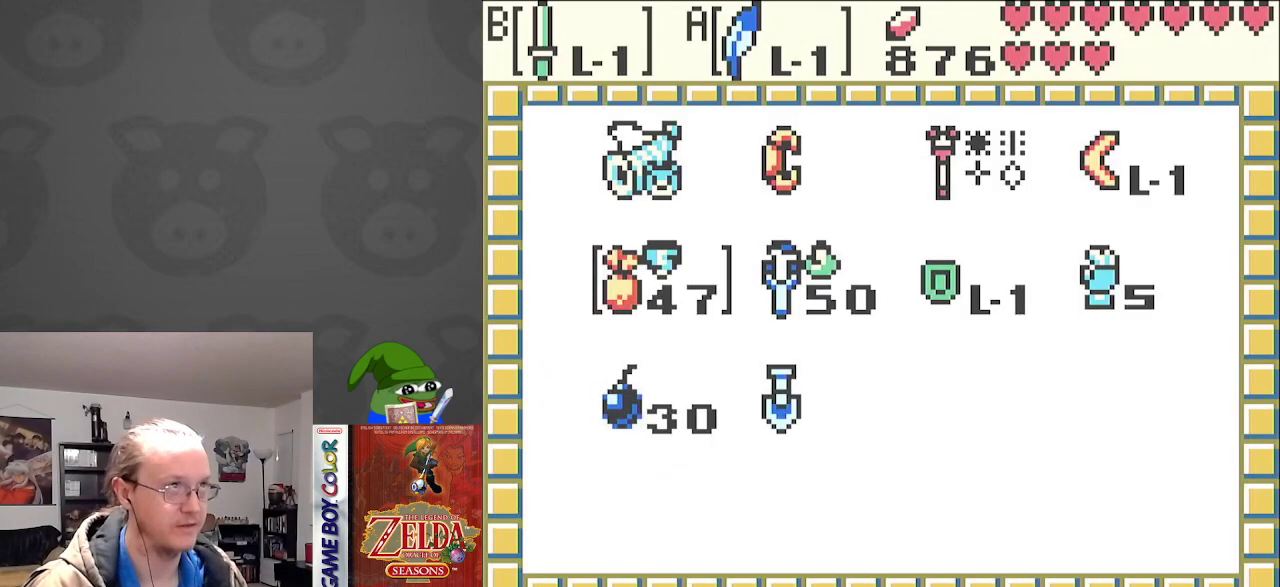
{"buttons": ["A"], "events": [[333, "DPAD_RIGHT", "down"], [450, "DPAD_RIGHT", "up"], [500, "A", "down"]]}
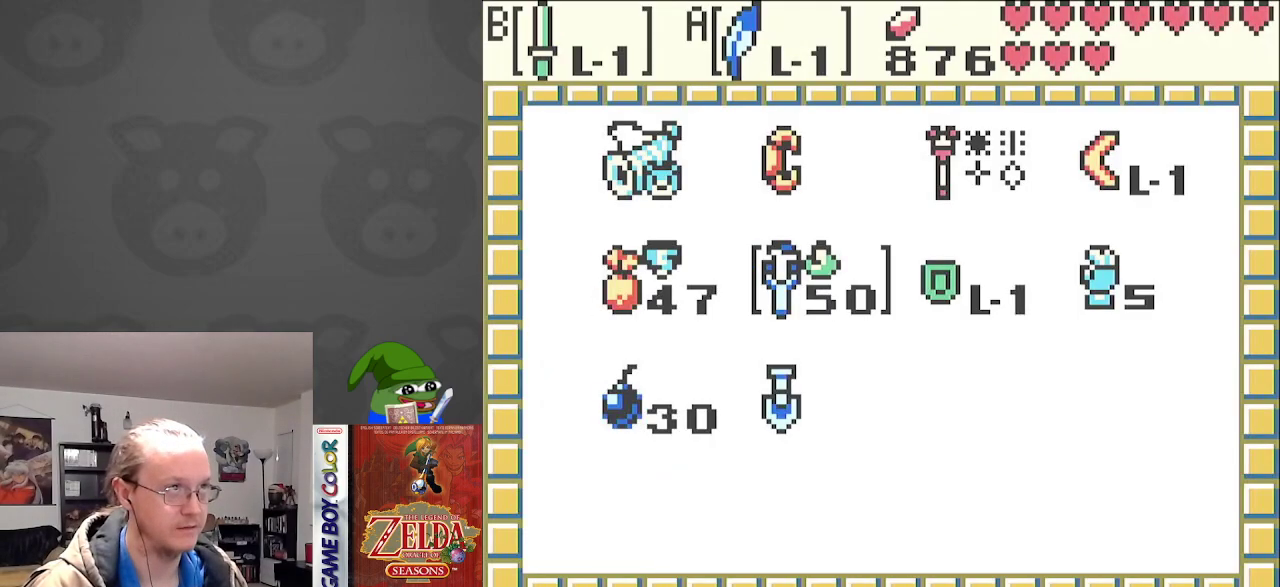
{"buttons": [], "events": [[100, "A", "up"]]}
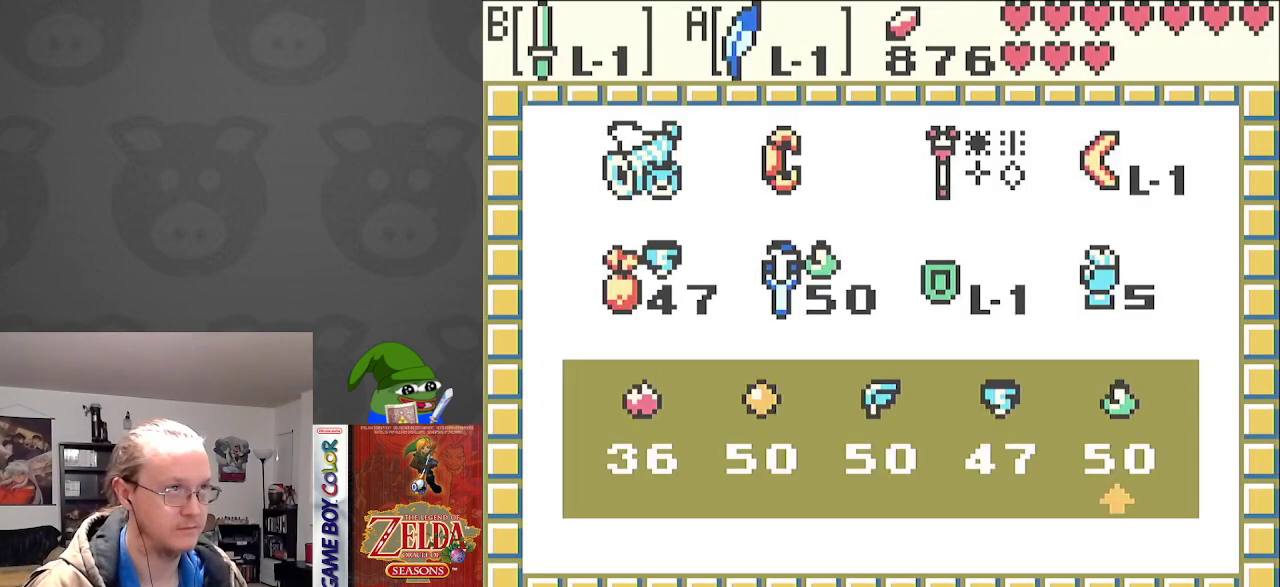
{"buttons": [], "events": [[433, "DPAD_LEFT", "down"], [500, "DPAD_LEFT", "up"]]}